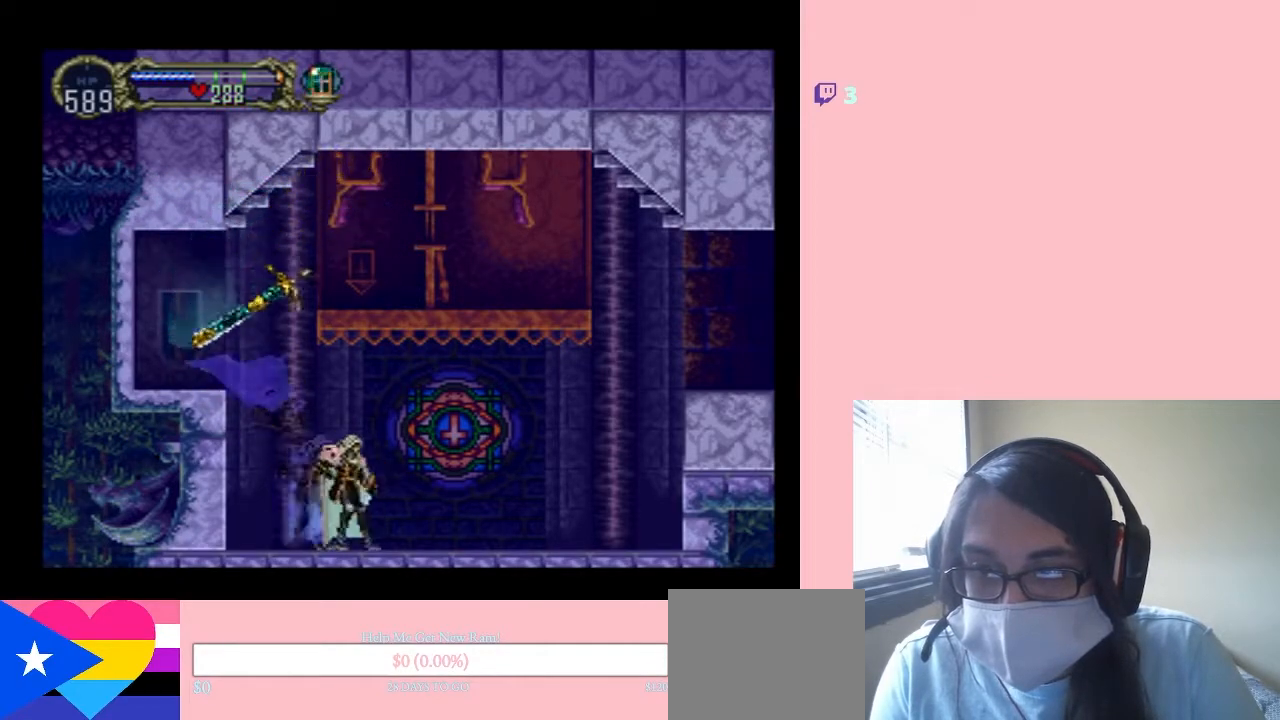
Gameplay with a controller (Nintendo layout); each line is a JSON object with the inputs held at the frame after it. "events" lists button and stick changes between this image and that frame as [ms after this image, input, new state], when the widget could be followed in between. Not read: L2 L3 R2 R3 SELECT.
{"buttons": [], "left_stick": "center", "right_stick": "center", "events": [[83, "DPAD_LEFT", "up"], [150, "X", "up"], [233, "X", "down"], [417, "X", "up"]]}
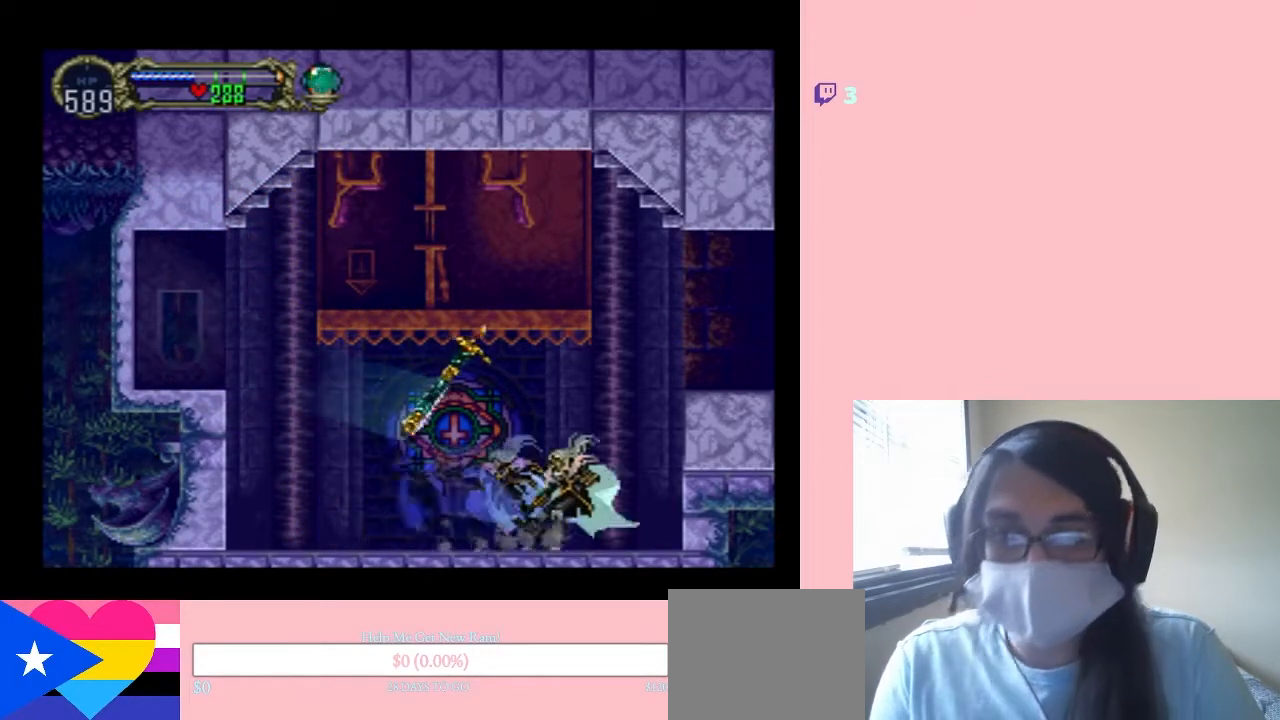
{"buttons": ["B", "DPAD_RIGHT"], "left_stick": "center", "right_stick": "center", "events": [[83, "X", "down"], [100, "X", "up"], [133, "DPAD_RIGHT", "down"], [183, "B", "down"]]}
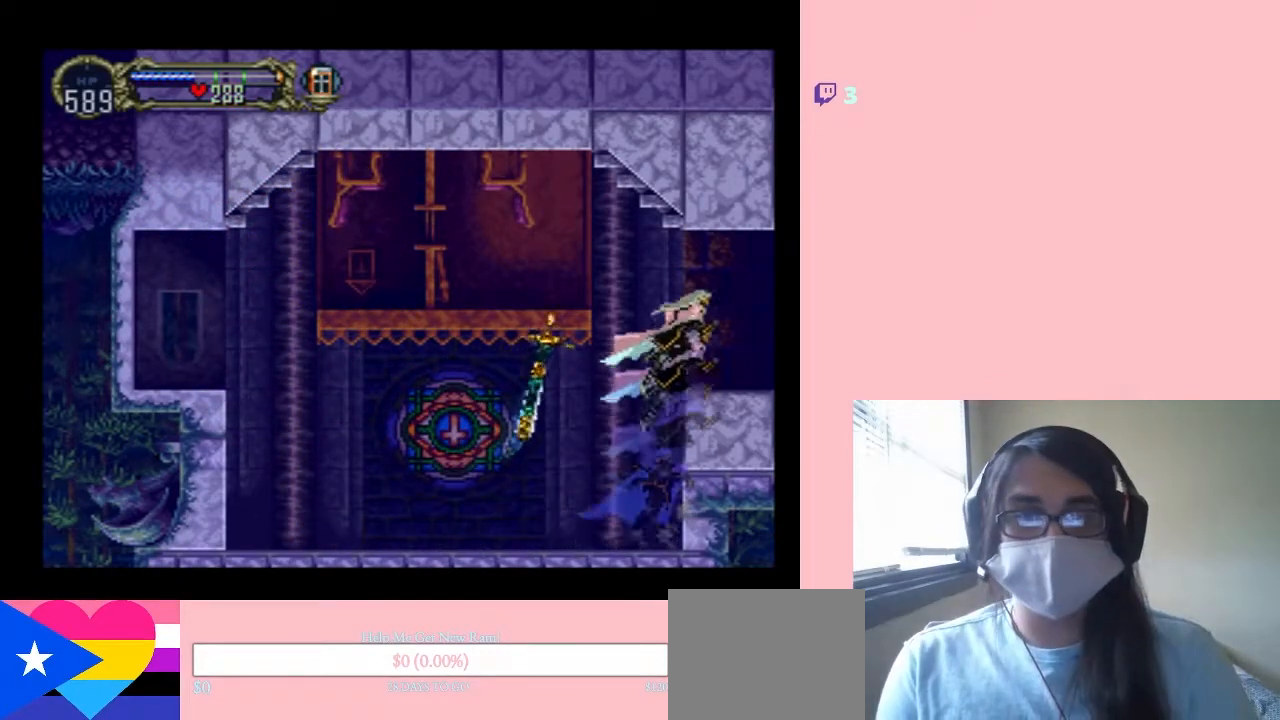
{"buttons": [], "left_stick": "center", "right_stick": "center", "events": [[50, "B", "up"], [367, "DPAD_RIGHT", "up"]]}
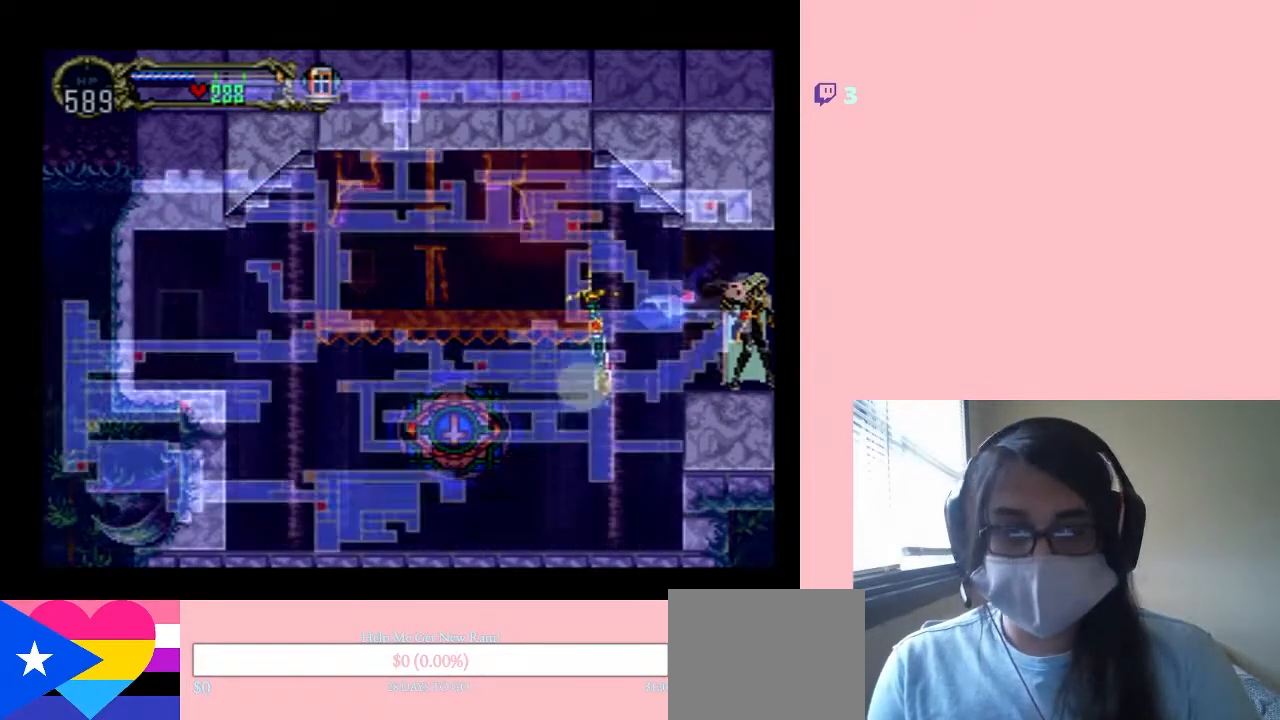
{"buttons": [], "left_stick": "center", "right_stick": "center", "events": []}
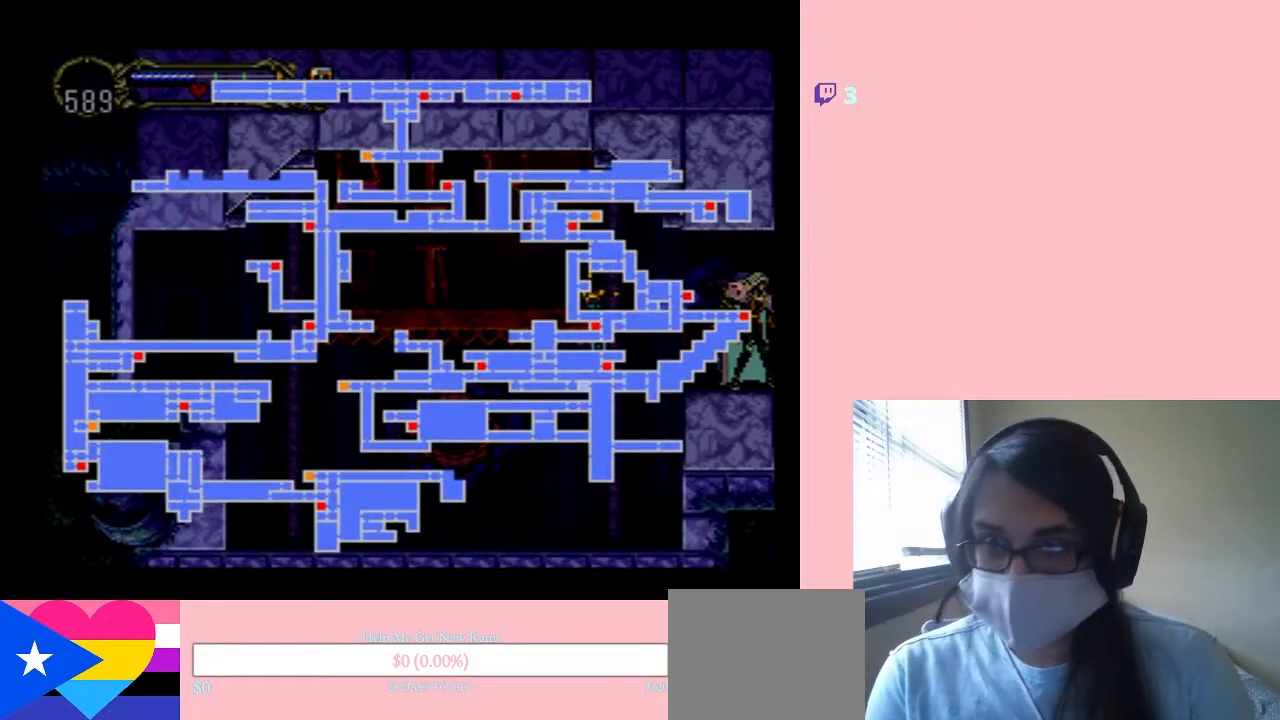
{"buttons": [], "left_stick": "center", "right_stick": "center", "events": []}
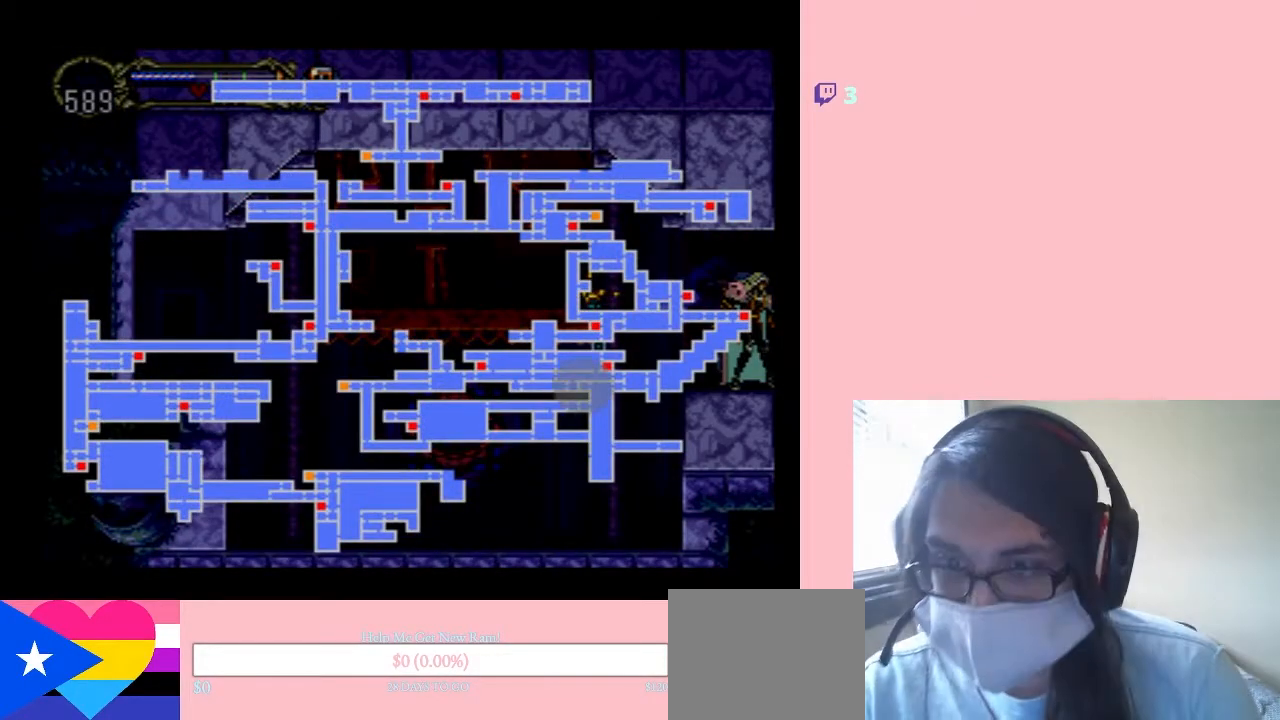
{"buttons": [], "left_stick": "center", "right_stick": "center", "events": []}
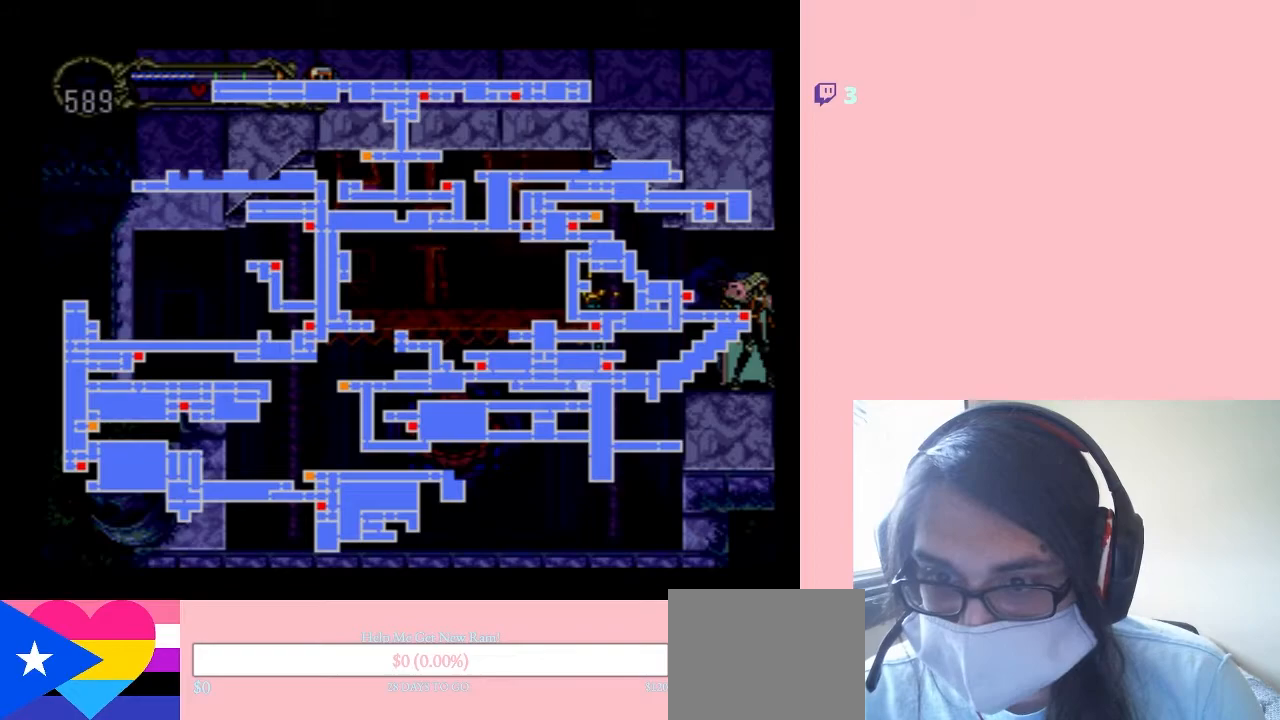
{"buttons": ["DPAD_RIGHT"], "left_stick": "center", "right_stick": "center", "events": [[417, "DPAD_RIGHT", "down"]]}
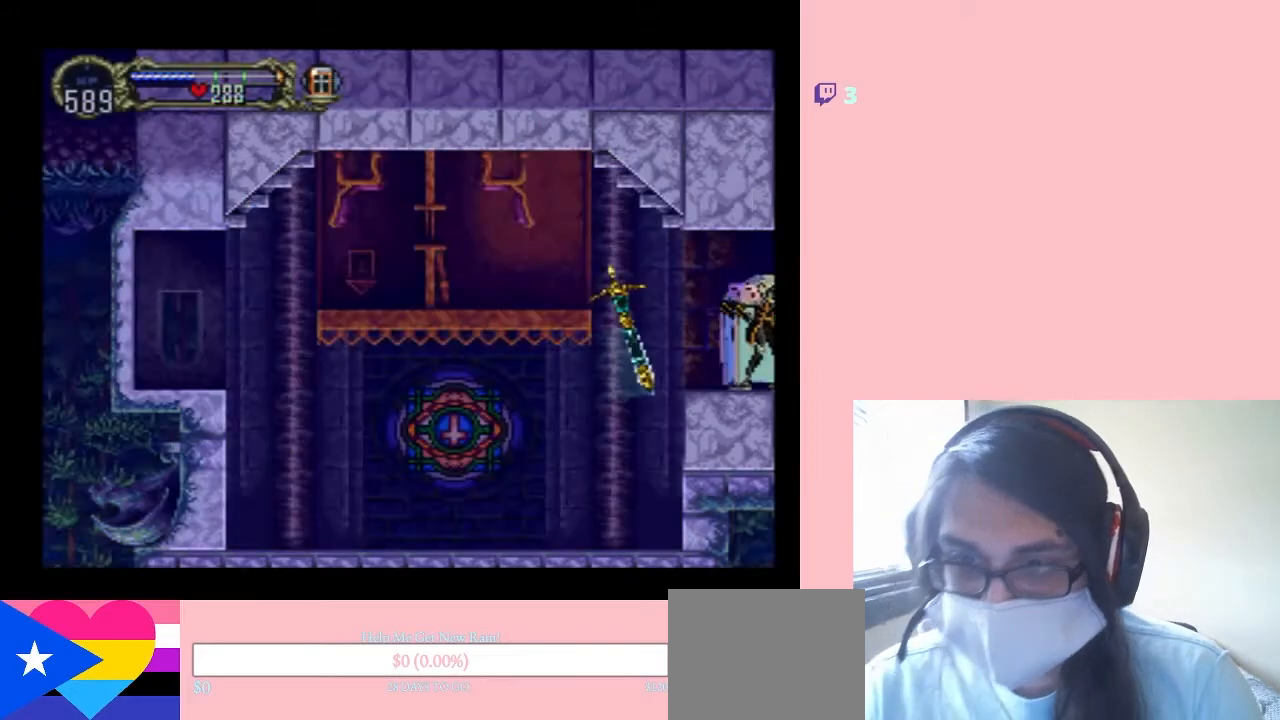
{"buttons": ["DPAD_LEFT"], "left_stick": "center", "right_stick": "center", "events": [[333, "DPAD_RIGHT", "up"], [367, "DPAD_LEFT", "down"]]}
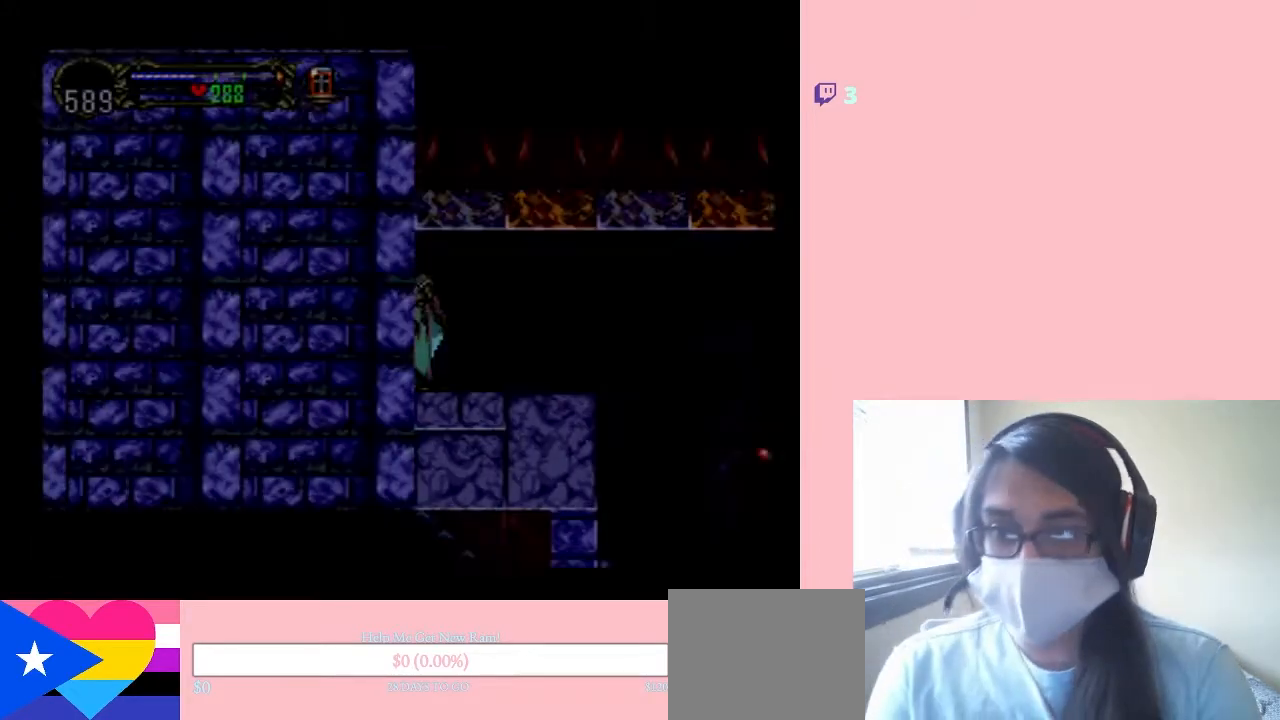
{"buttons": ["DPAD_RIGHT"], "left_stick": "center", "right_stick": "center", "events": [[83, "DPAD_LEFT", "up"], [83, "DPAD_RIGHT", "down"]]}
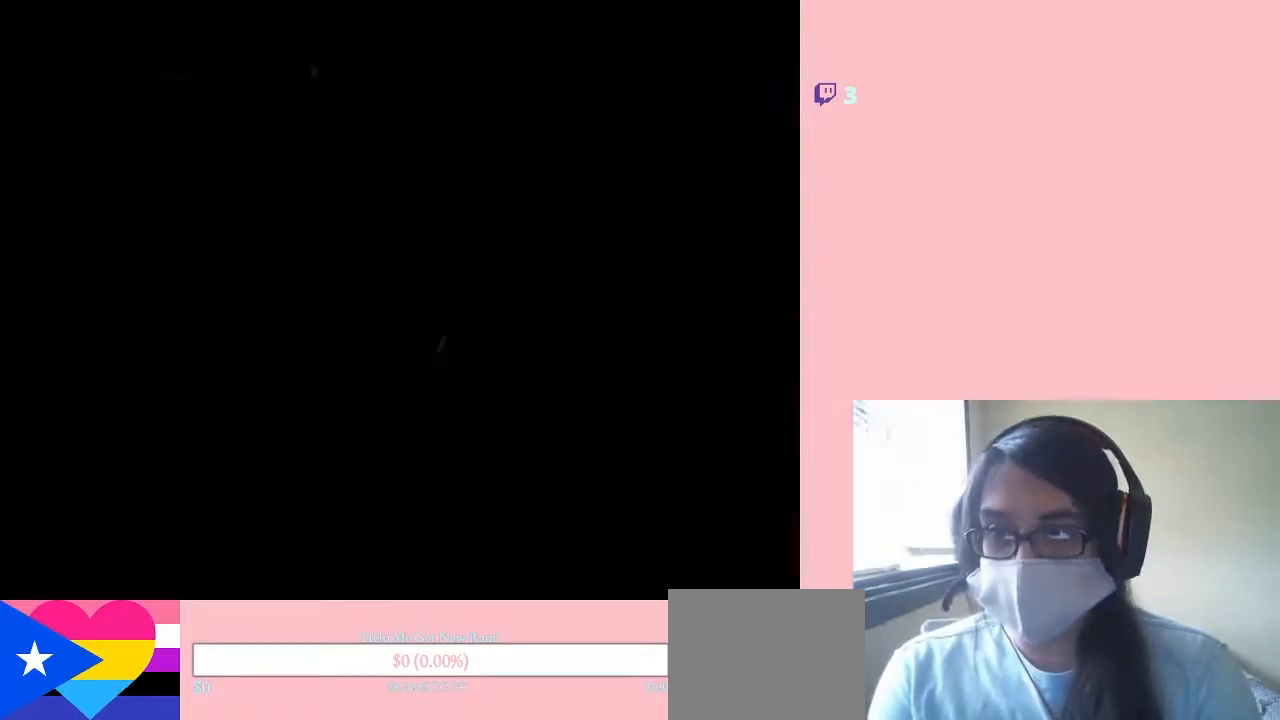
{"buttons": ["DPAD_RIGHT"], "left_stick": "center", "right_stick": "center", "events": [[83, "DPAD_RIGHT", "up"], [333, "DPAD_RIGHT", "down"]]}
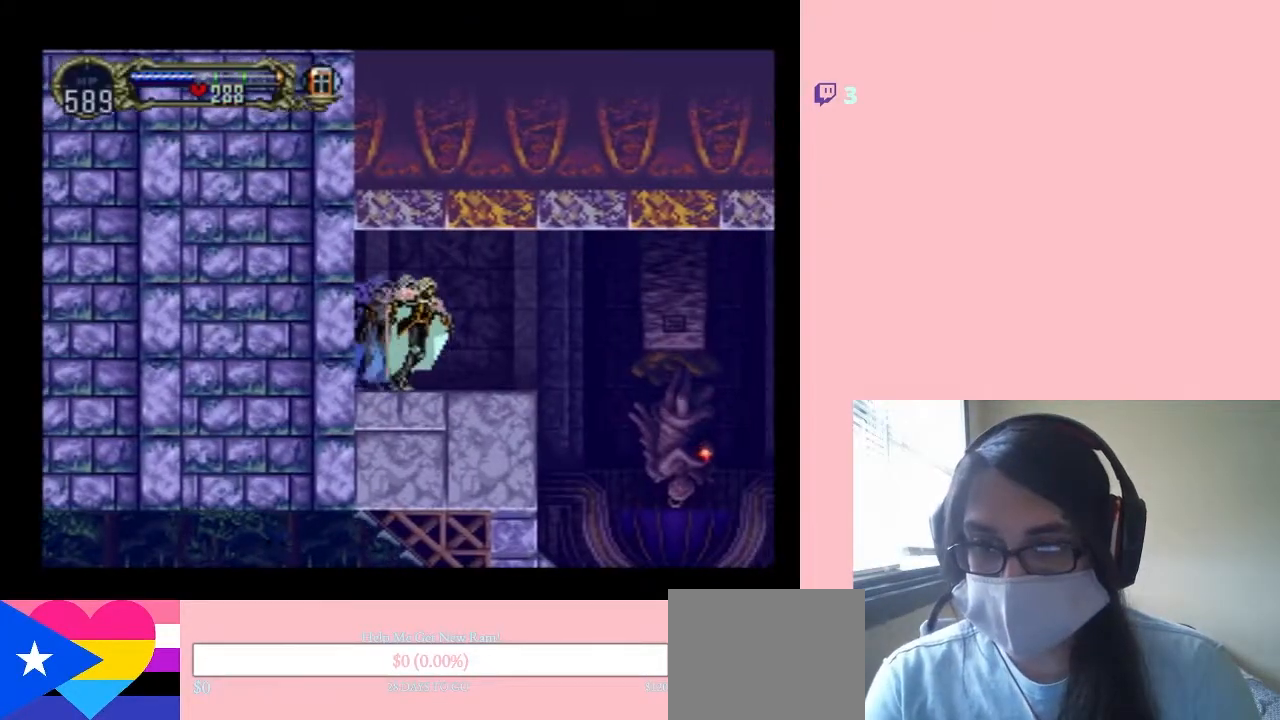
{"buttons": ["DPAD_RIGHT"], "left_stick": "center", "right_stick": "center", "events": [[83, "DPAD_RIGHT", "up"], [83, "DPAD_UP", "down"], [117, "DPAD_LEFT", "down"], [117, "DPAD_UP", "up"], [150, "X", "down"], [233, "DPAD_LEFT", "up"], [300, "X", "up"], [383, "X", "down"], [450, "DPAD_RIGHT", "down"], [483, "X", "up"]]}
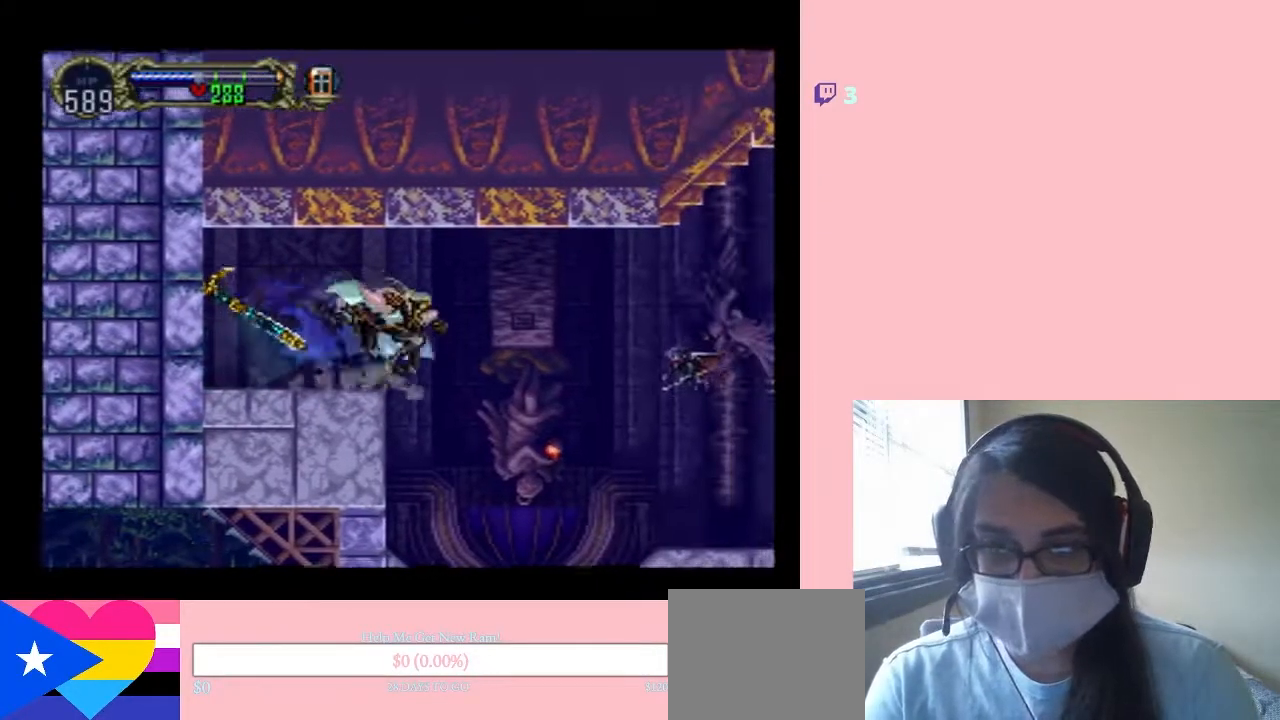
{"buttons": [], "left_stick": "center", "right_stick": "center", "events": [[150, "DPAD_RIGHT", "up"], [250, "Y", "down"], [483, "Y", "up"]]}
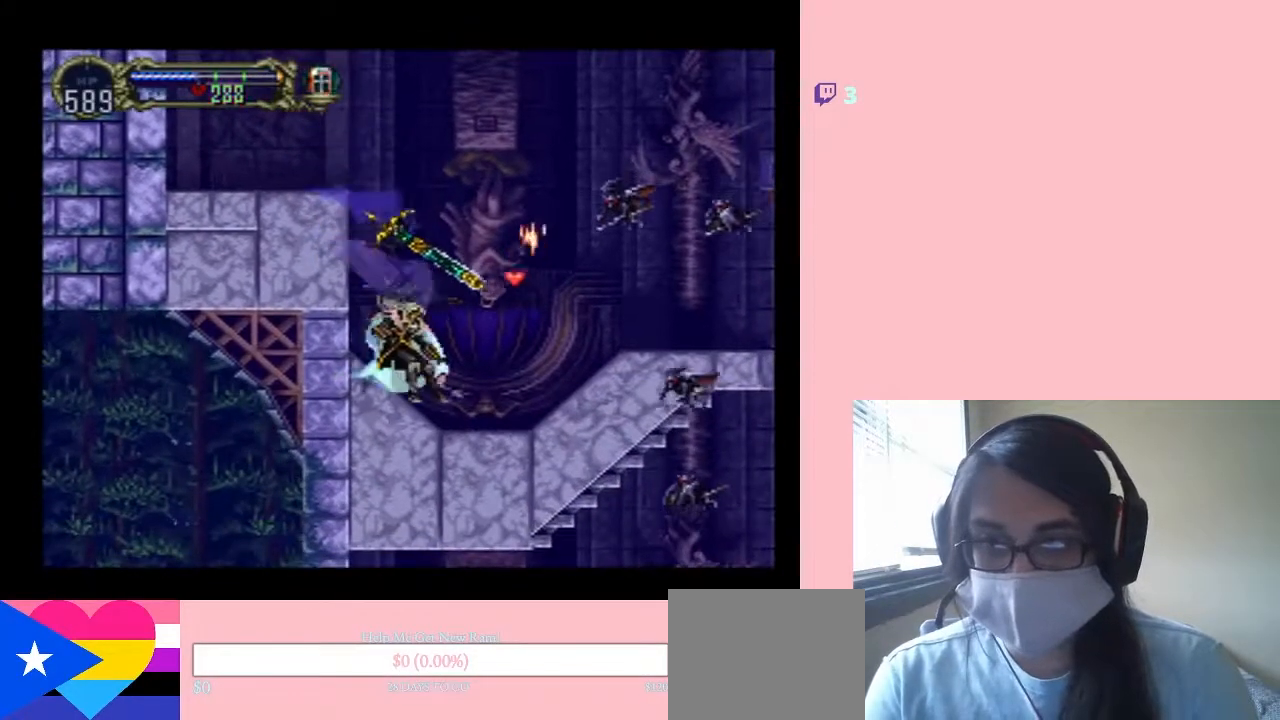
{"buttons": ["B", "Y", "DPAD_RIGHT"], "left_stick": "center", "right_stick": "center", "events": [[50, "DPAD_RIGHT", "down"], [333, "B", "down"], [417, "Y", "down"]]}
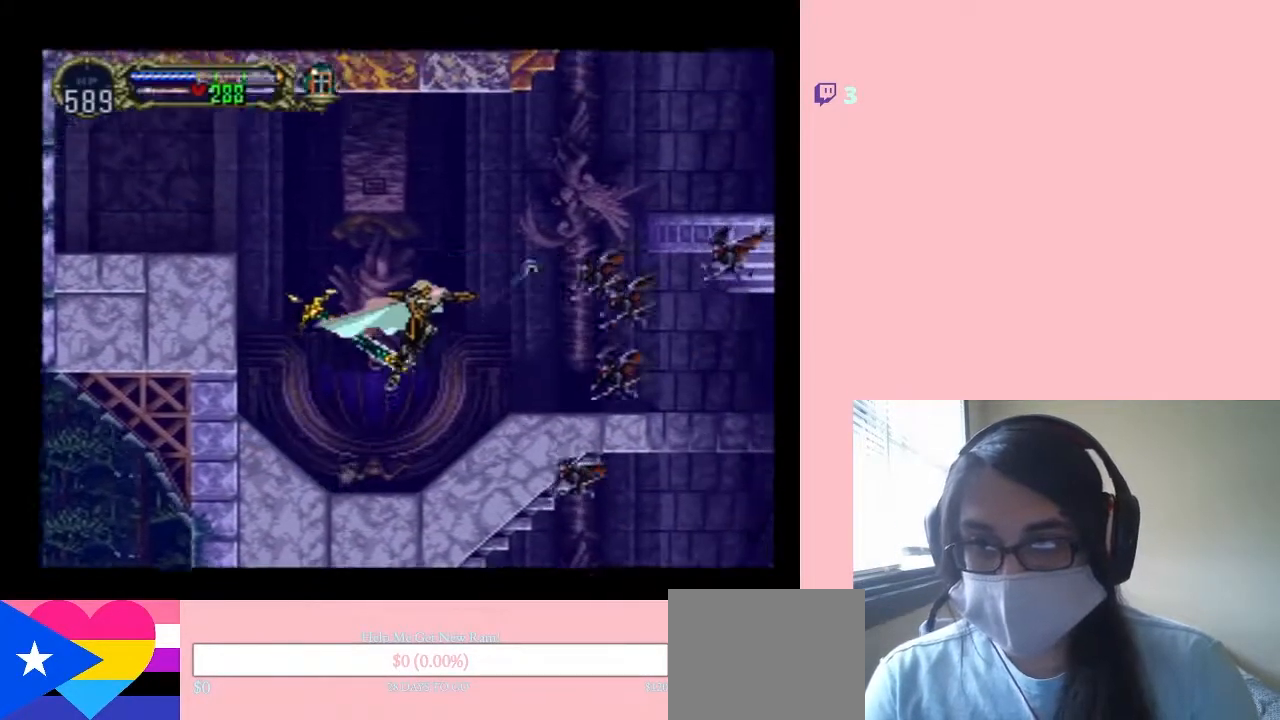
{"buttons": ["X"], "left_stick": "center", "right_stick": "center", "events": [[33, "Y", "up"], [50, "B", "up"], [50, "DPAD_RIGHT", "up"], [333, "DPAD_RIGHT", "down"], [483, "DPAD_RIGHT", "up"], [483, "X", "down"]]}
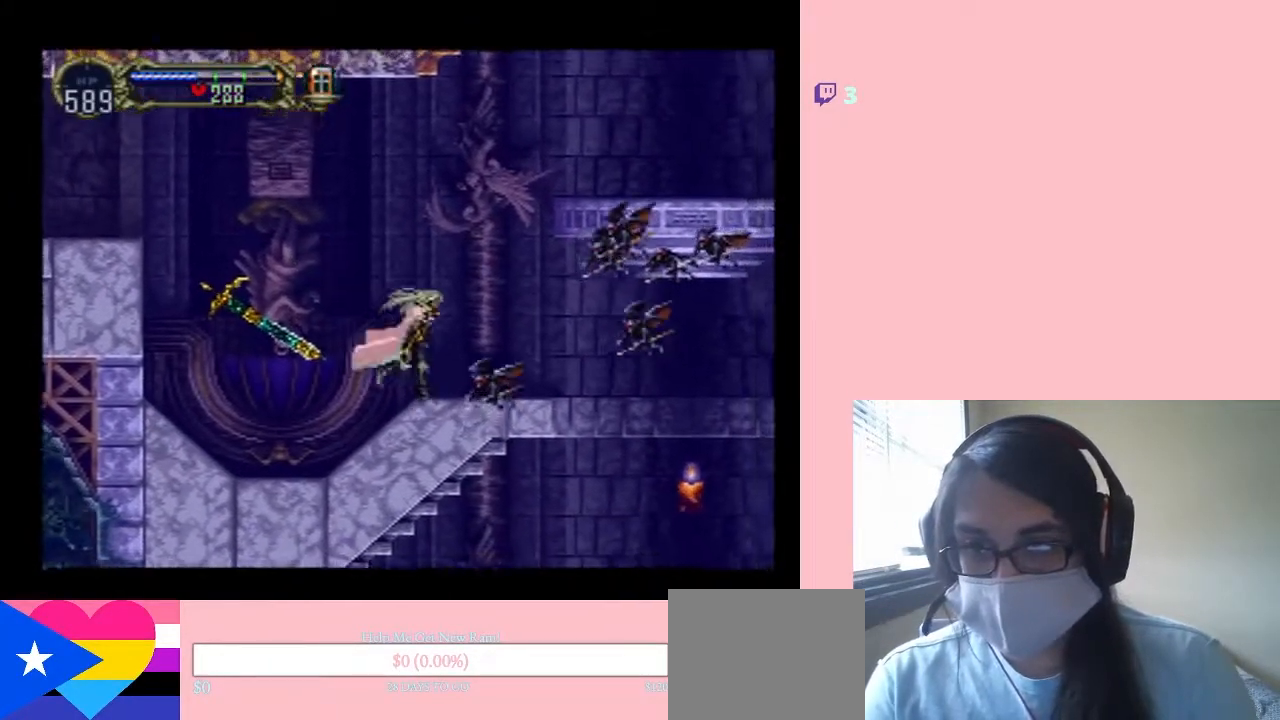
{"buttons": ["L1"], "left_stick": "center", "right_stick": "center", "events": [[50, "X", "up"], [117, "DPAD_DOWN", "down"], [150, "L1", "down"], [333, "DPAD_RIGHT", "down"], [383, "DPAD_DOWN", "up"], [500, "DPAD_RIGHT", "up"]]}
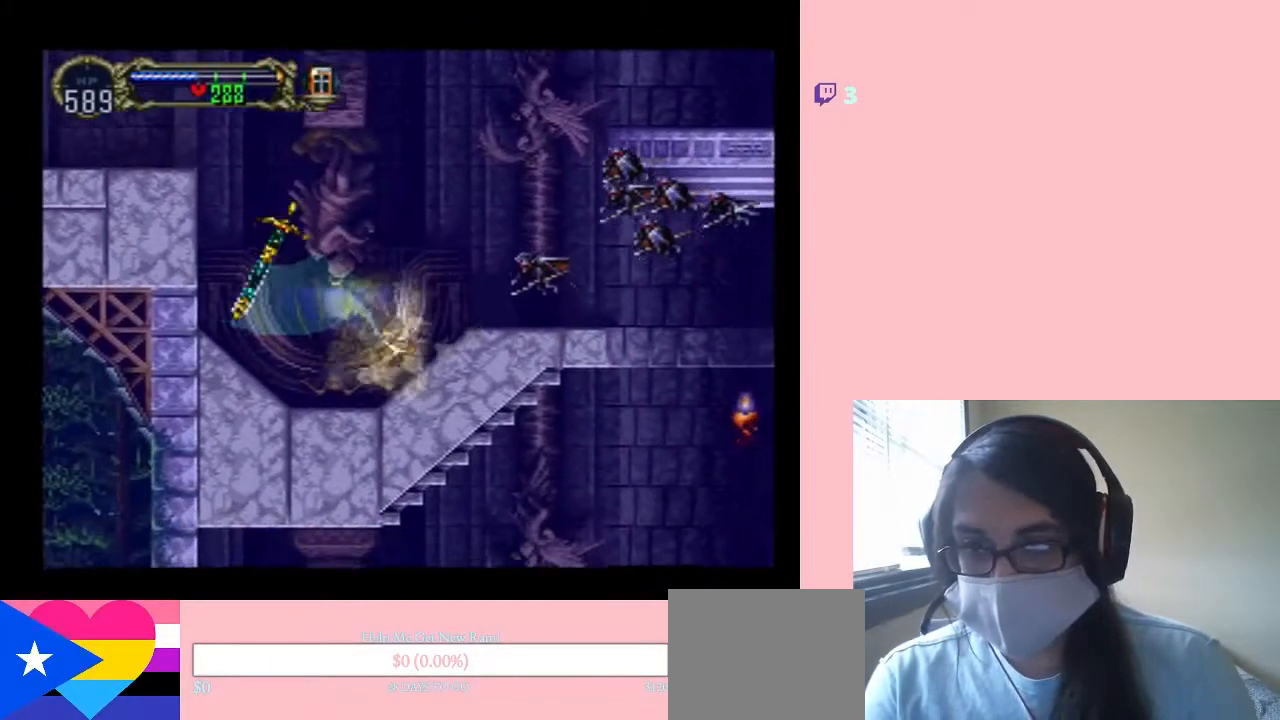
{"buttons": ["L1", "DPAD_UP", "DPAD_RIGHT"], "left_stick": "center", "right_stick": "center", "events": [[117, "DPAD_RIGHT", "down"], [333, "DPAD_UP", "down"]]}
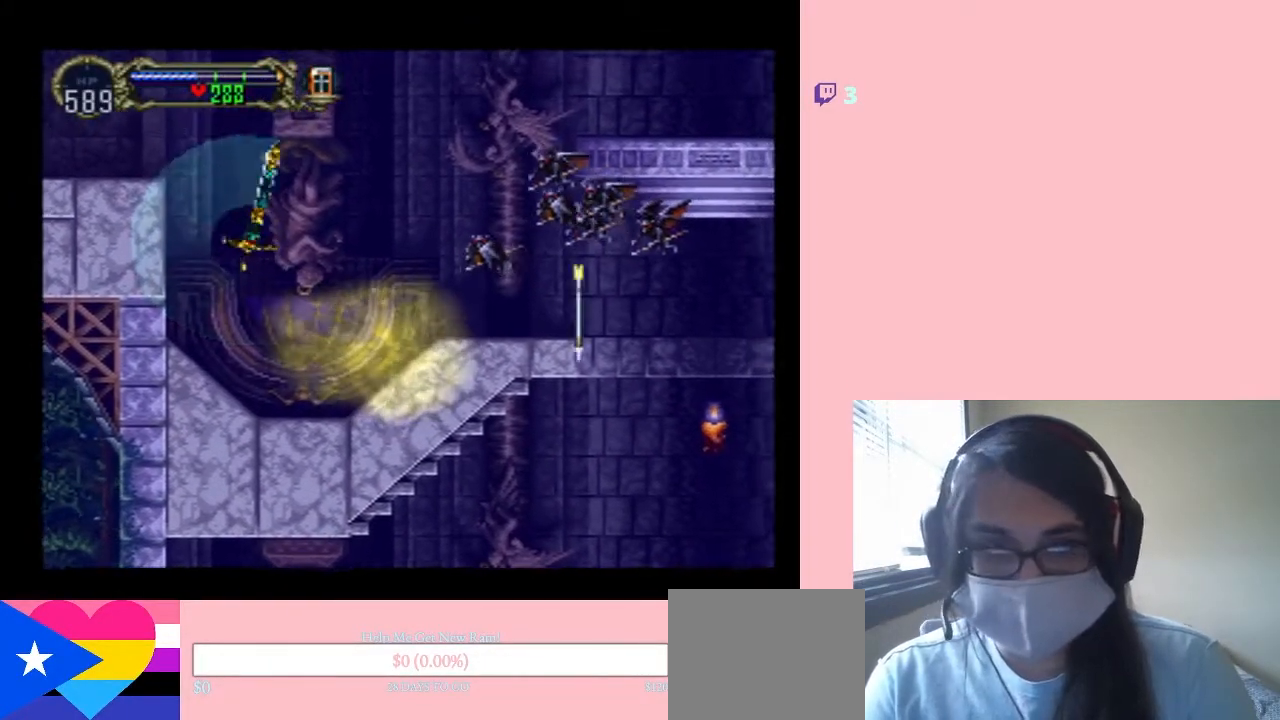
{"buttons": ["L1", "DPAD_RIGHT"], "left_stick": "center", "right_stick": "center", "events": [[400, "DPAD_UP", "up"]]}
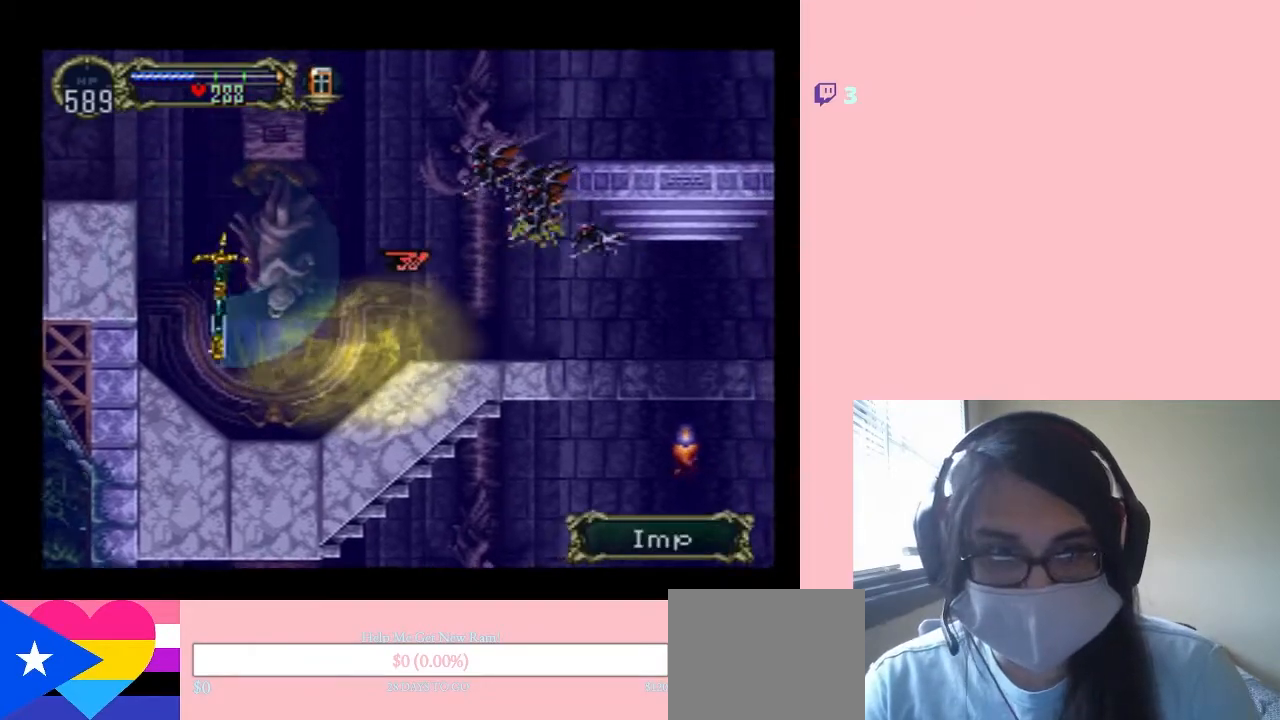
{"buttons": ["L1", "DPAD_RIGHT"], "left_stick": "center", "right_stick": "center", "events": []}
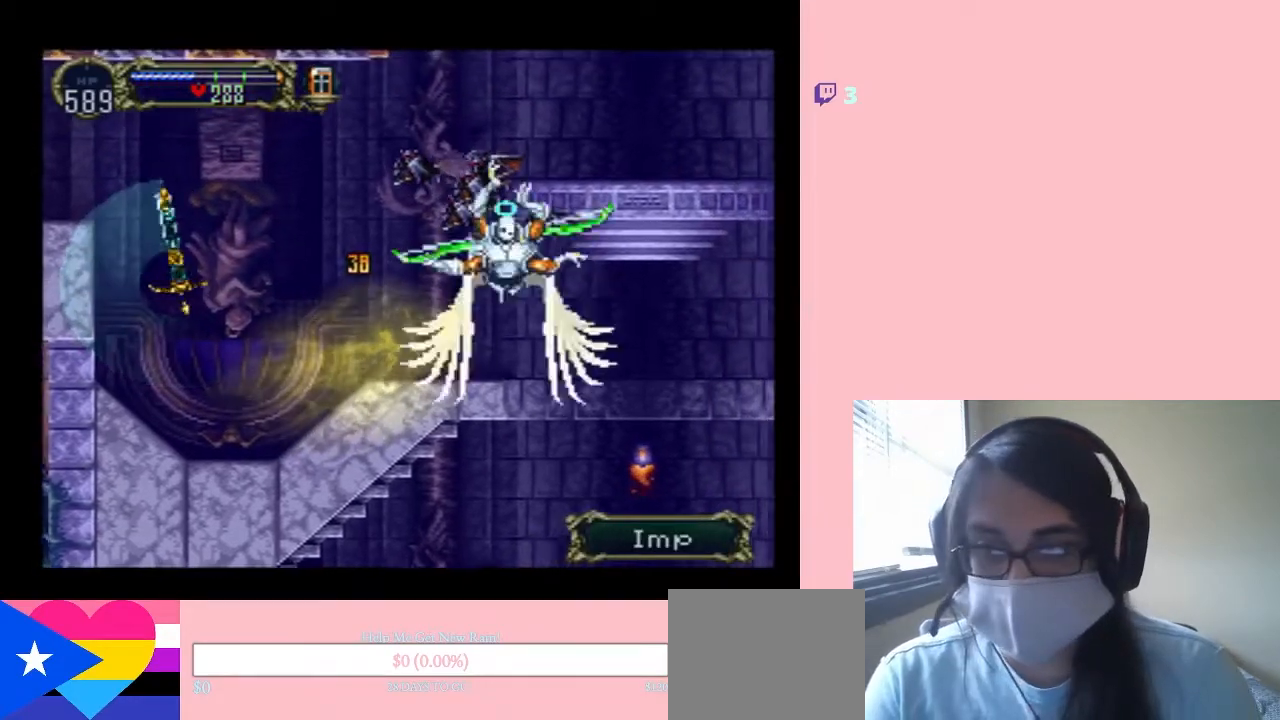
{"buttons": ["L1", "DPAD_RIGHT"], "left_stick": "center", "right_stick": "center", "events": [[233, "DPAD_UP", "down"], [433, "DPAD_UP", "up"]]}
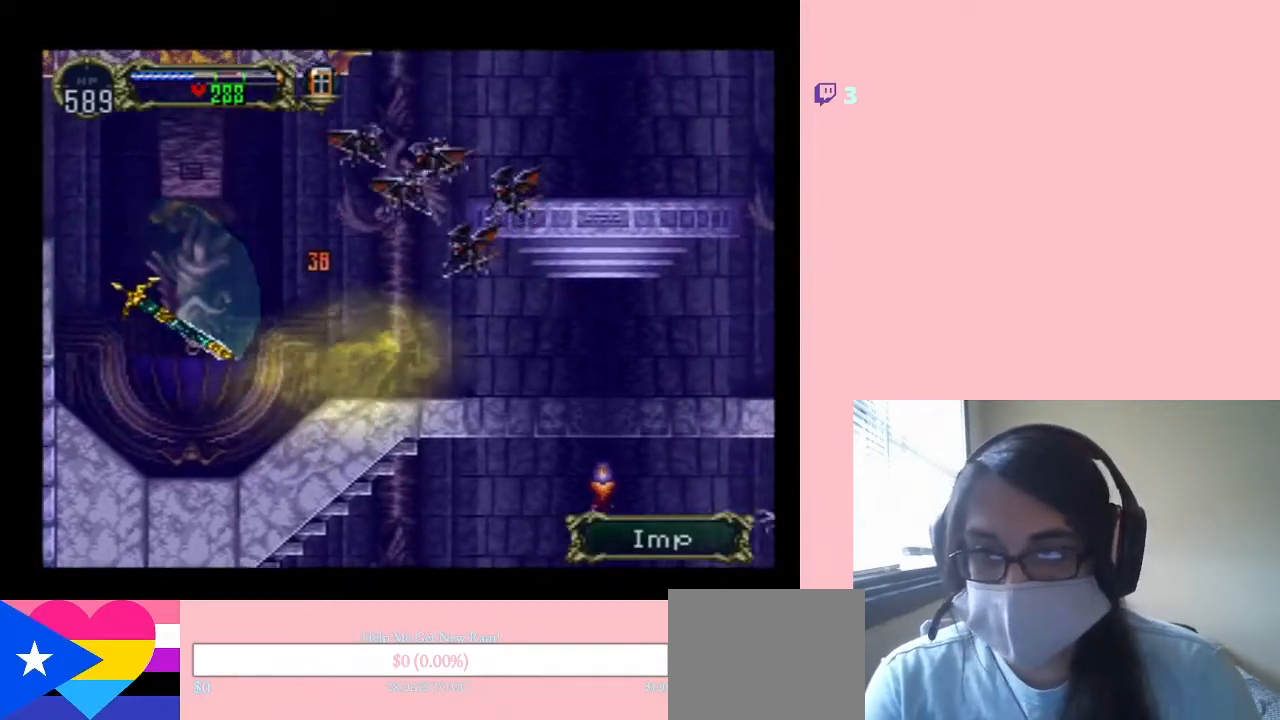
{"buttons": ["L1", "DPAD_DOWN"], "left_stick": "center", "right_stick": "center", "events": [[217, "DPAD_DOWN", "down"], [467, "DPAD_RIGHT", "up"]]}
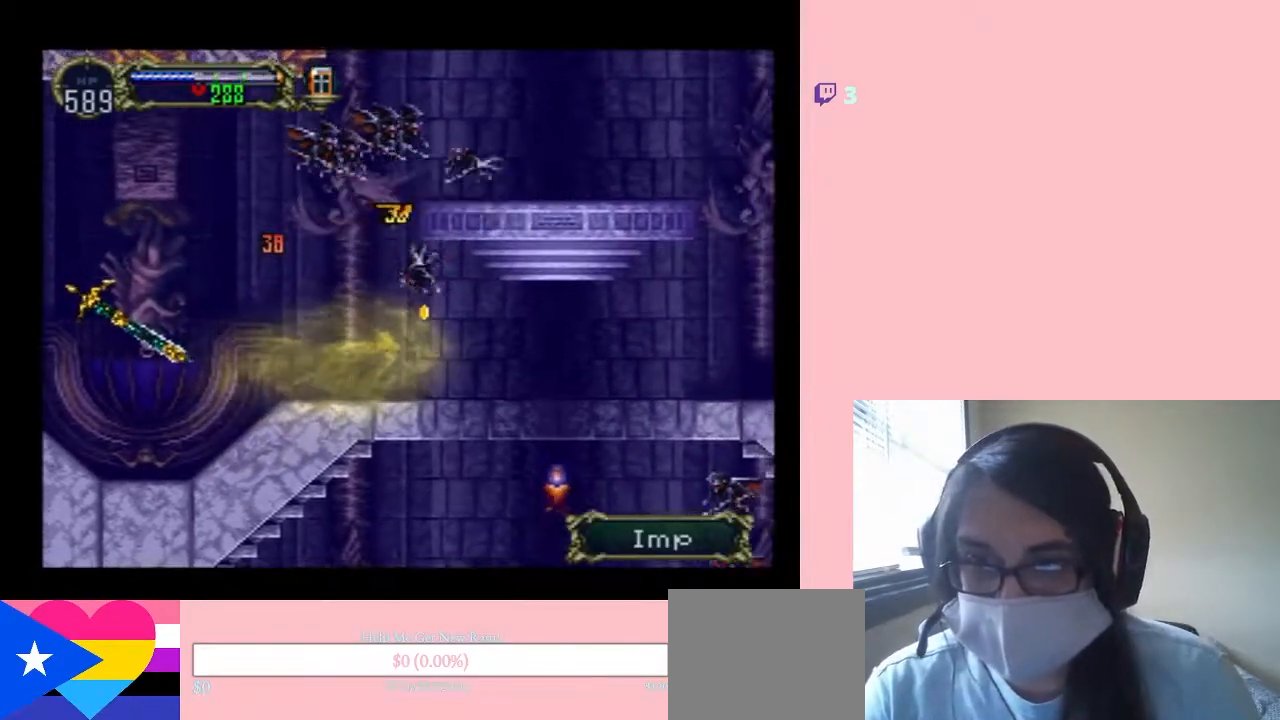
{"buttons": ["DPAD_DOWN"], "left_stick": "center", "right_stick": "center", "events": [[450, "L1", "up"]]}
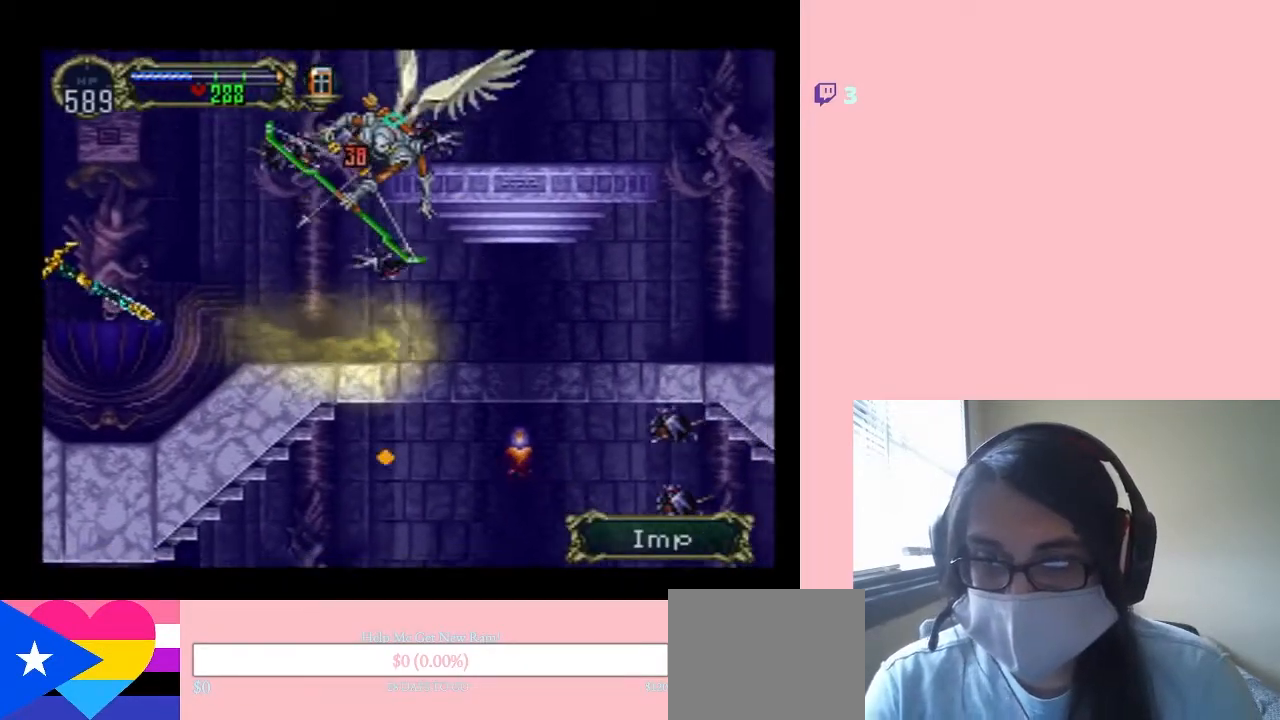
{"buttons": ["L1", "DPAD_DOWN", "DPAD_LEFT"], "left_stick": "center", "right_stick": "center", "events": [[100, "L1", "down"], [200, "DPAD_LEFT", "down"], [283, "L1", "up"], [400, "L1", "down"]]}
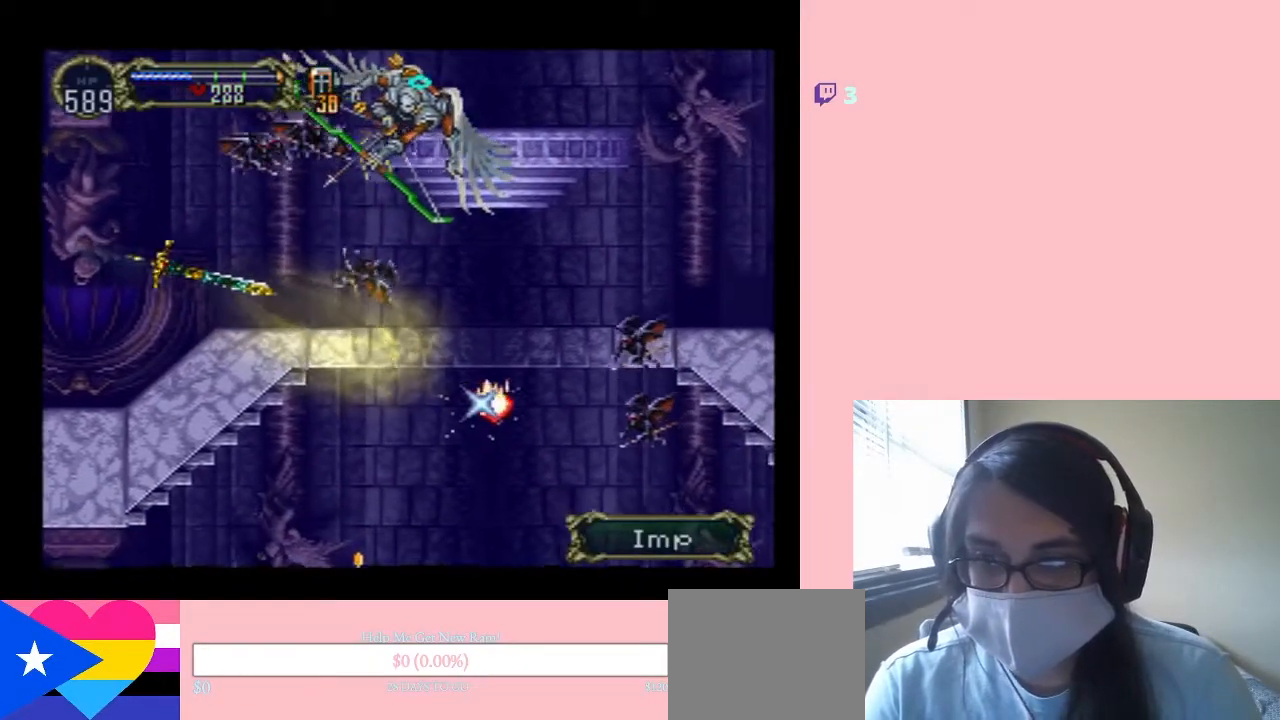
{"buttons": ["DPAD_LEFT"], "left_stick": "center", "right_stick": "center", "events": [[100, "L1", "up"], [250, "L1", "down"], [383, "DPAD_DOWN", "up"], [450, "L1", "up"]]}
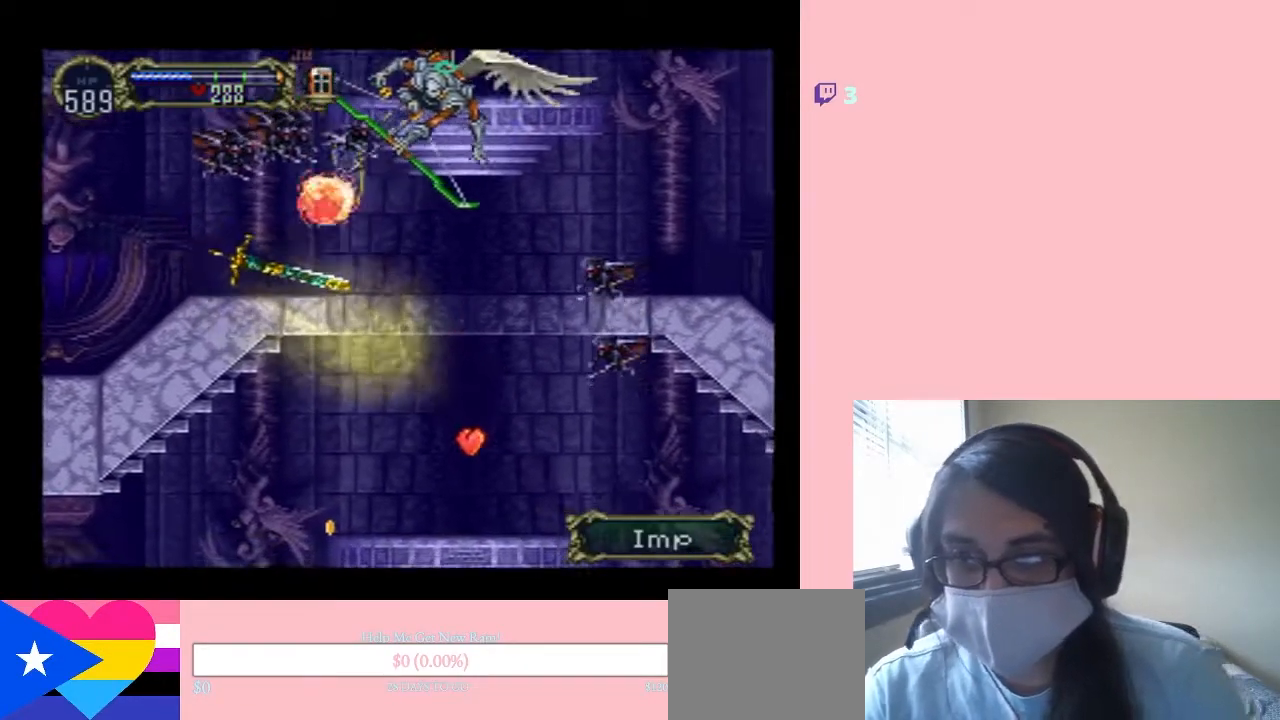
{"buttons": ["X", "DPAD_DOWN"], "left_stick": "center", "right_stick": "center", "events": [[67, "L1", "down"], [217, "L1", "up"], [250, "DPAD_DOWN", "down"], [283, "DPAD_LEFT", "up"], [350, "L1", "down"], [467, "X", "down"], [500, "L1", "up"]]}
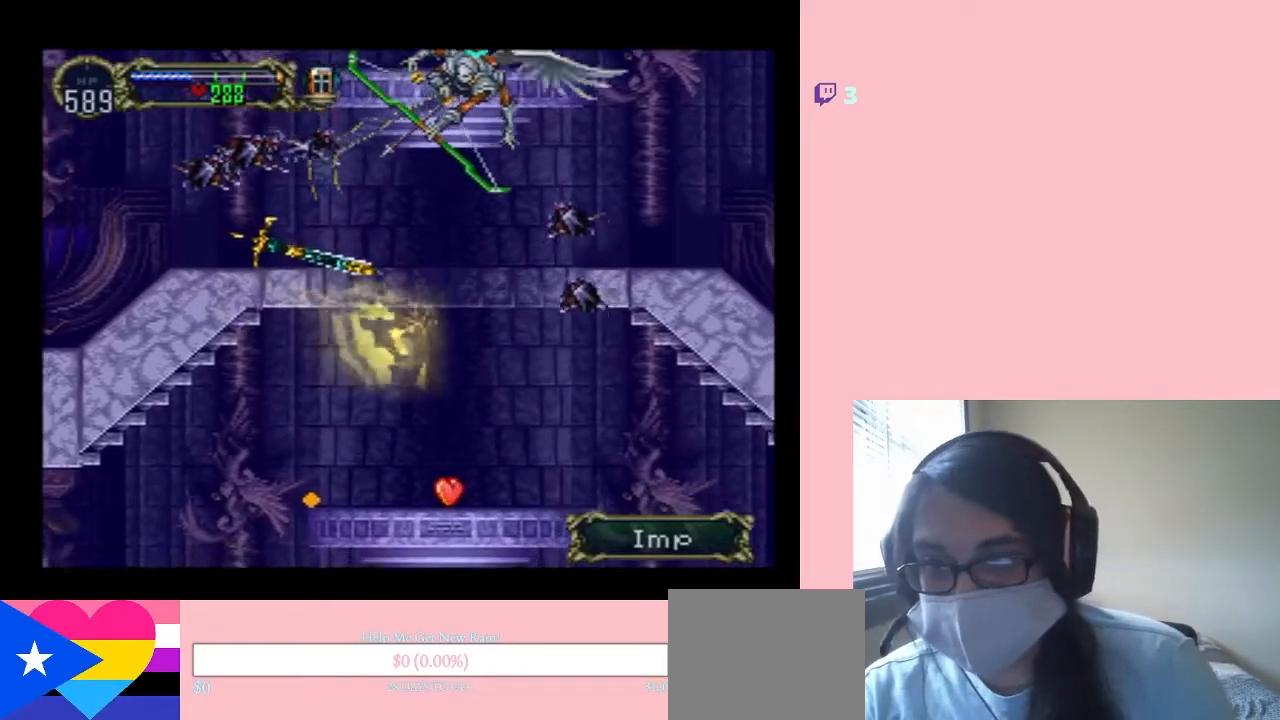
{"buttons": ["DPAD_DOWN", "DPAD_RIGHT"], "left_stick": "center", "right_stick": "center", "events": [[33, "X", "up"], [183, "L1", "down"], [317, "L1", "up"], [417, "DPAD_RIGHT", "down"]]}
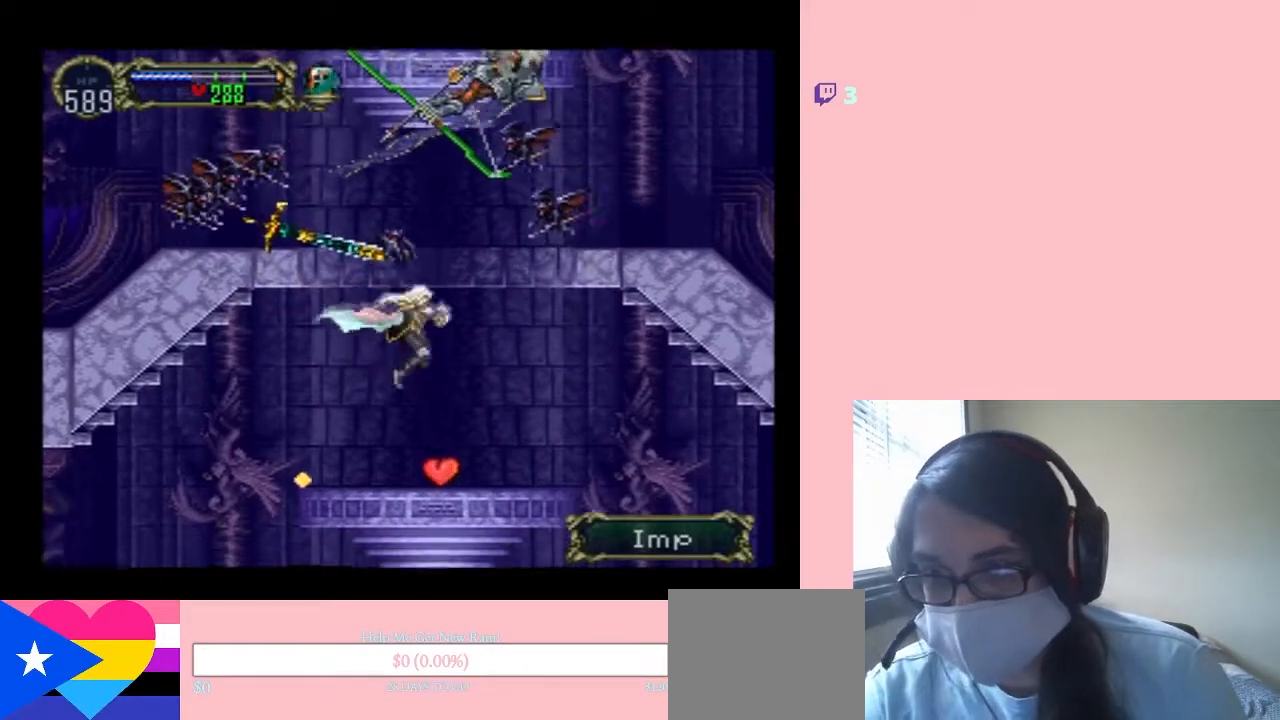
{"buttons": [], "left_stick": "center", "right_stick": "center", "events": [[67, "DPAD_DOWN", "up"], [350, "X", "down"], [467, "X", "up"], [500, "DPAD_RIGHT", "up"]]}
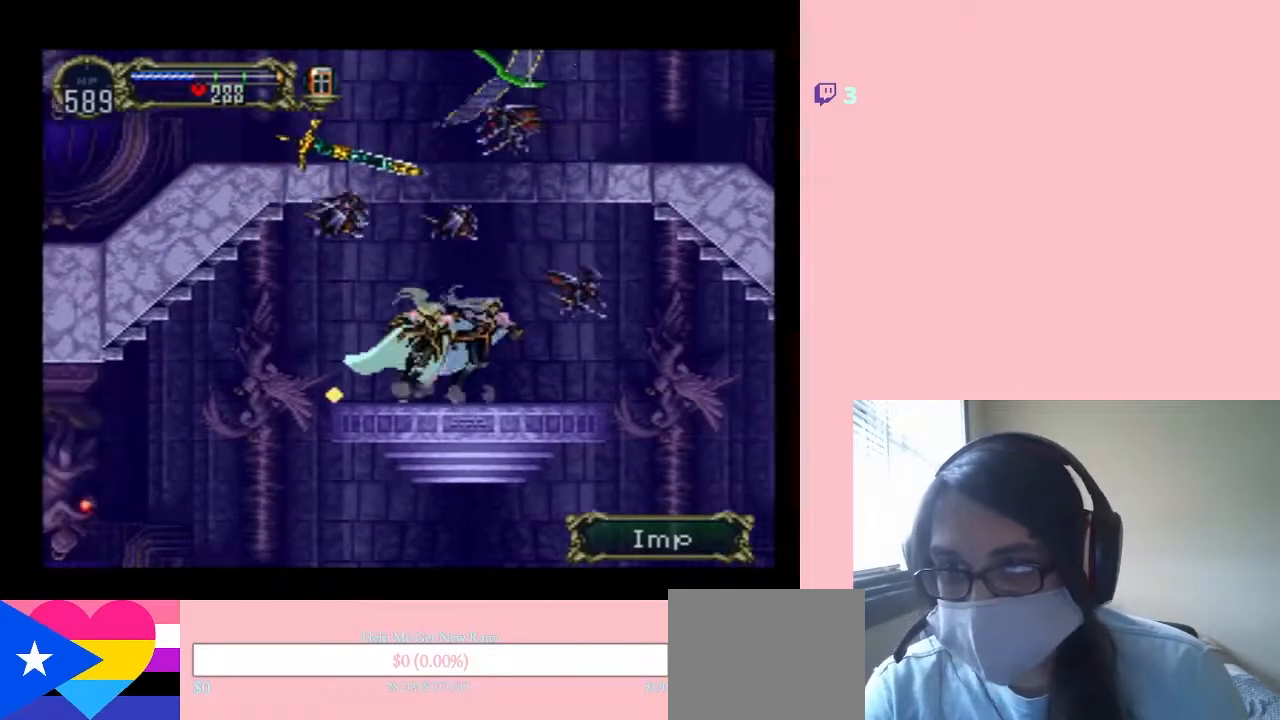
{"buttons": [], "left_stick": "center", "right_stick": "center", "events": [[117, "X", "down"], [267, "X", "up"]]}
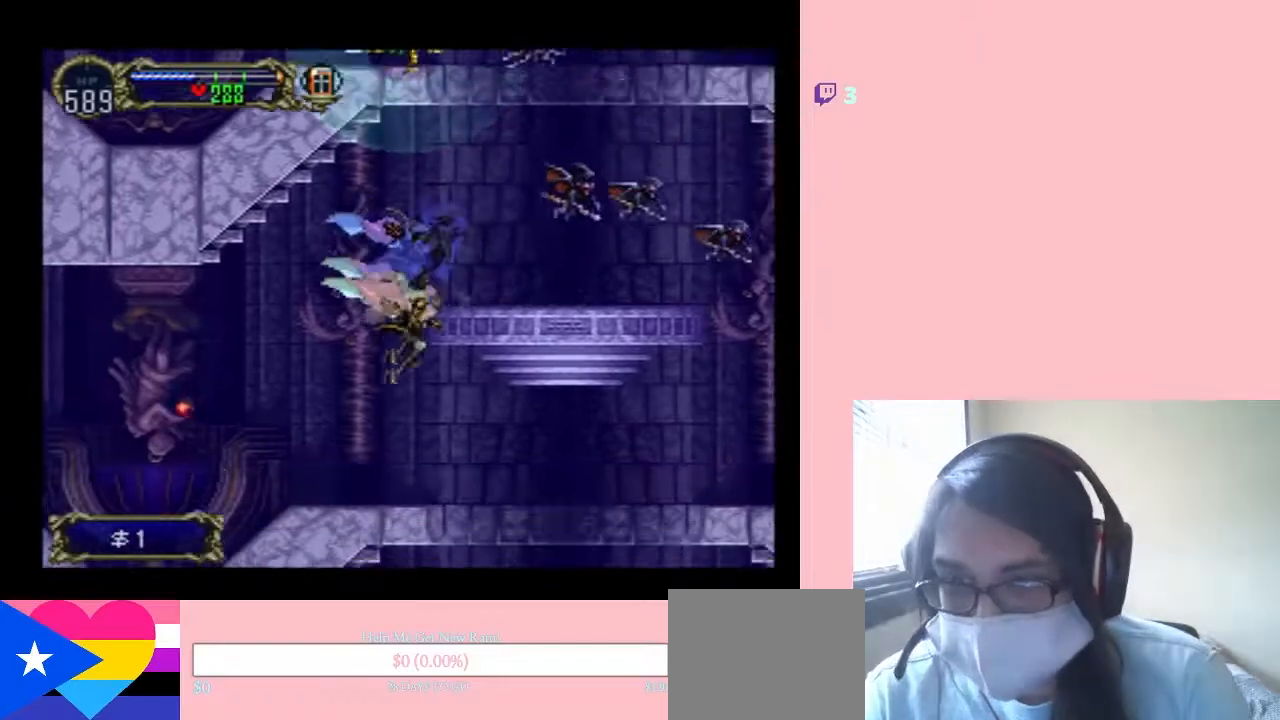
{"buttons": [], "left_stick": "center", "right_stick": "center", "events": []}
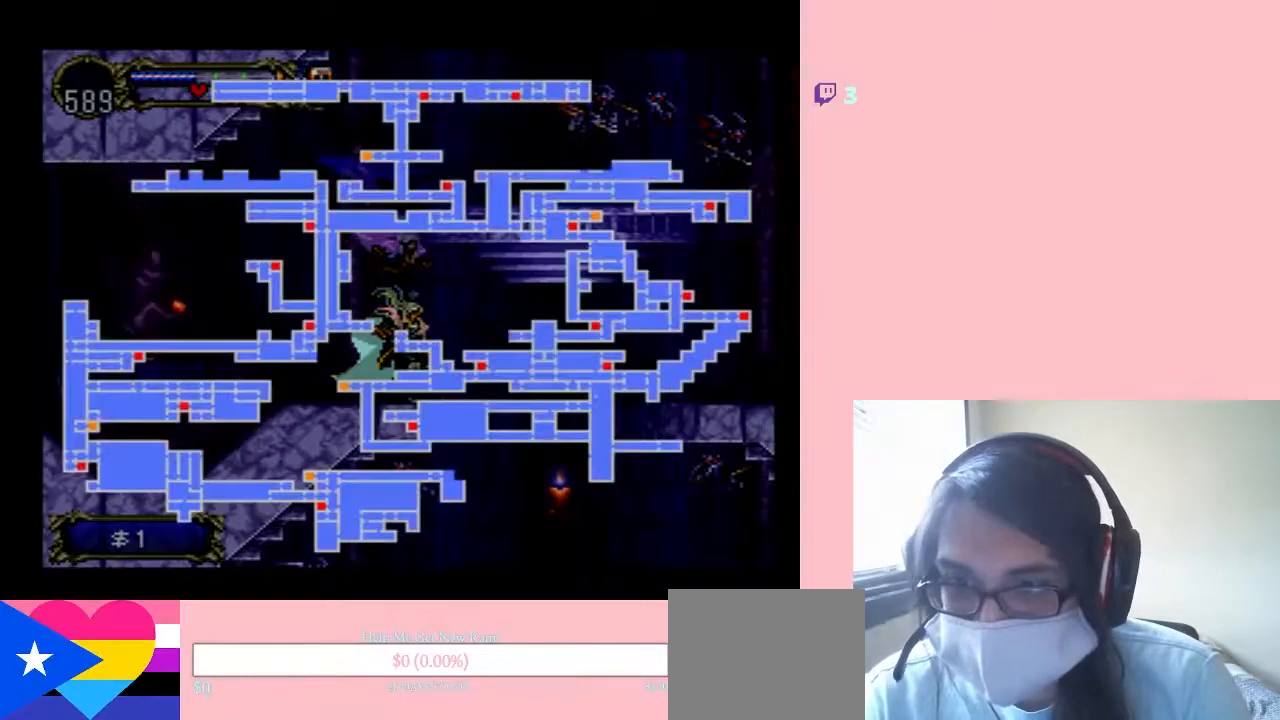
{"buttons": [], "left_stick": "center", "right_stick": "center", "events": []}
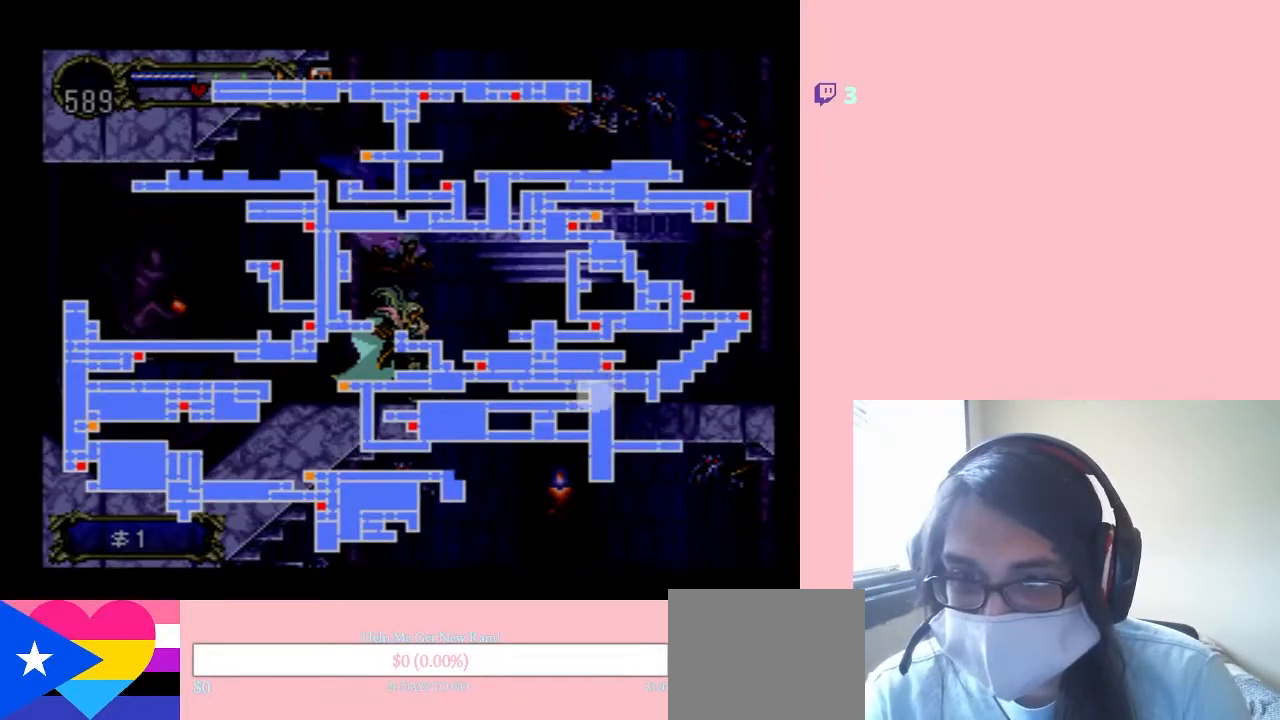
{"buttons": [], "left_stick": "center", "right_stick": "center", "events": []}
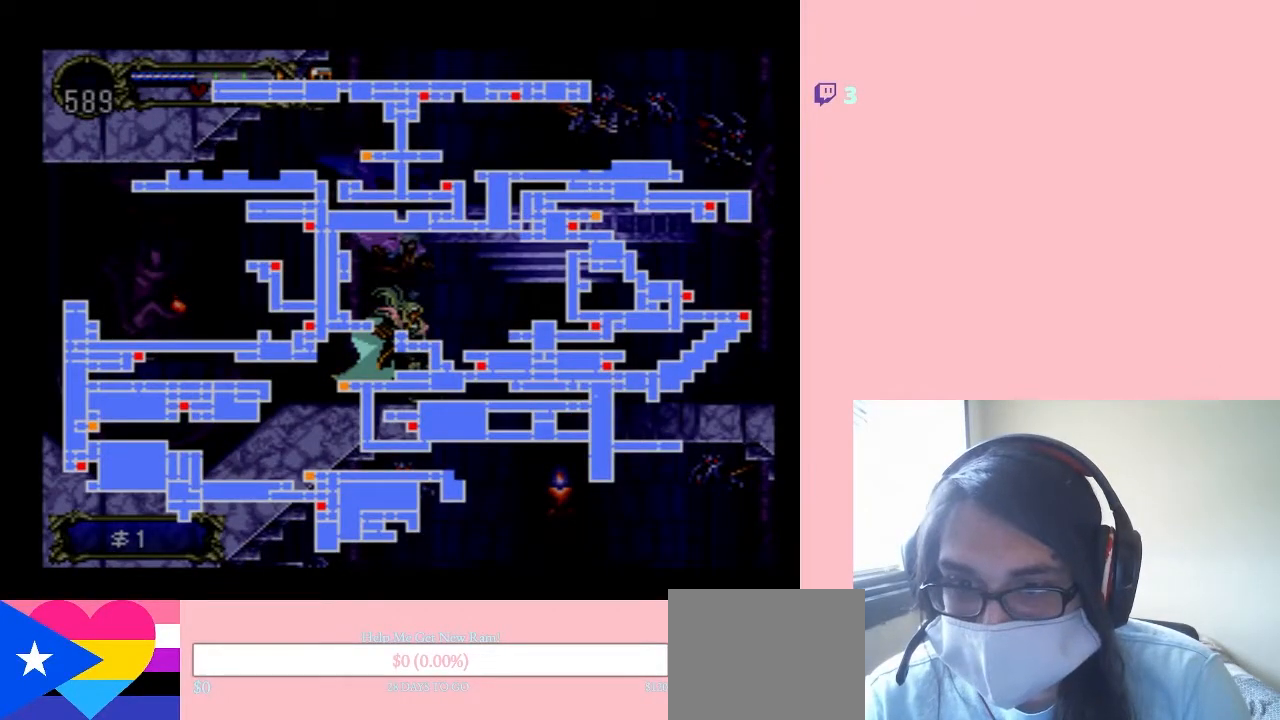
{"buttons": [], "left_stick": "center", "right_stick": "center", "events": []}